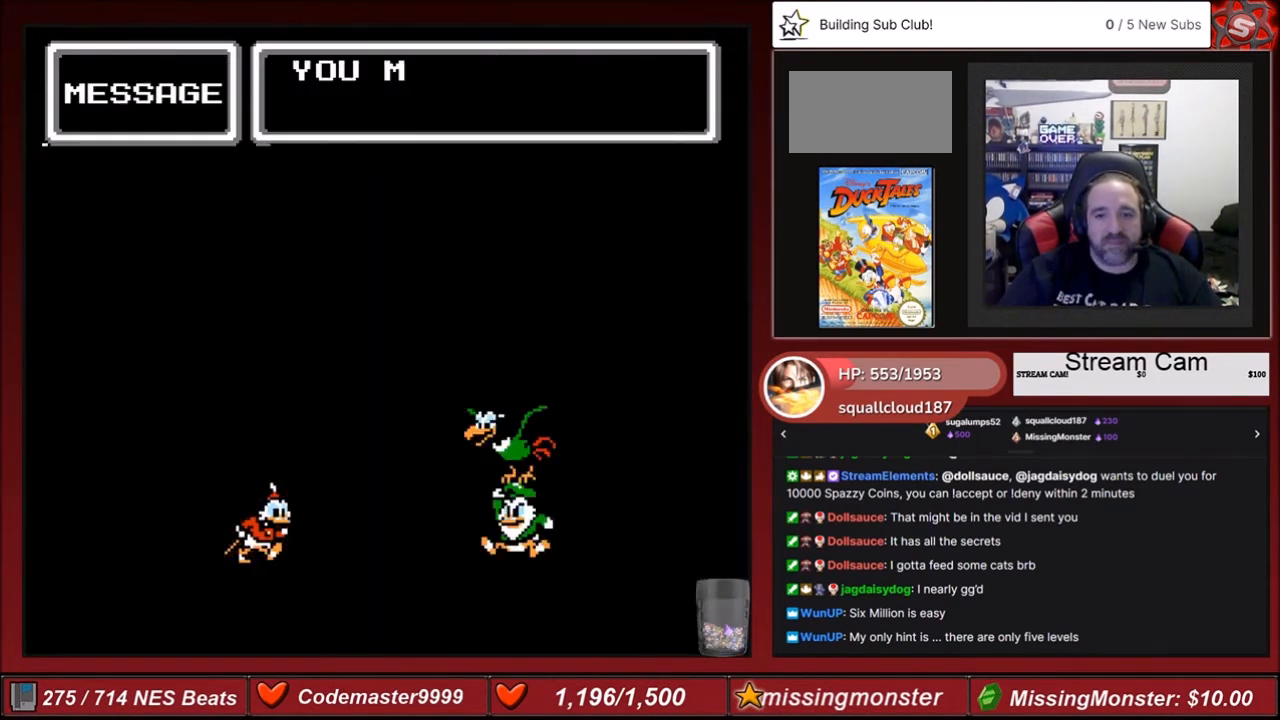
Gameplay with a controller (Nintendo layout); each line is a JSON object with the inputs held at the frame after it. "events" lists button and stick changes between this image and that frame as [ms after this image, input, new state], when the widget could be followed in between. Not read: L3 R3.
{"buttons": [], "events": []}
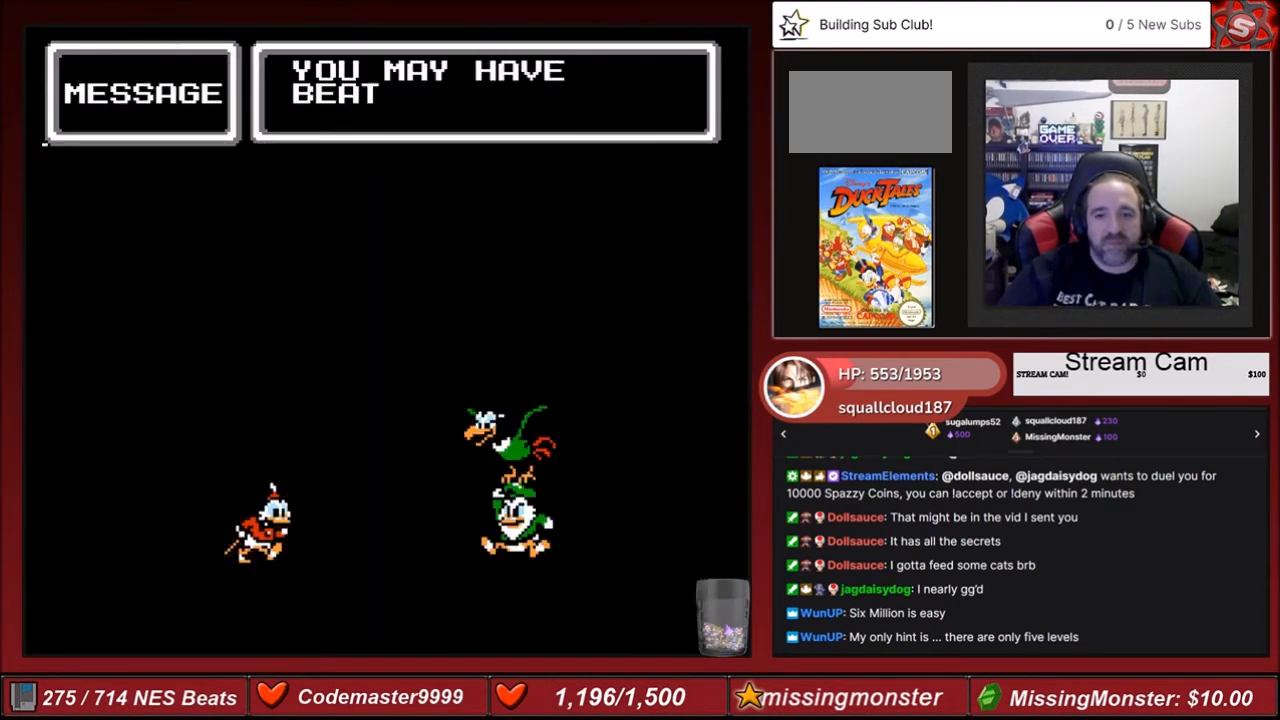
{"buttons": [], "events": []}
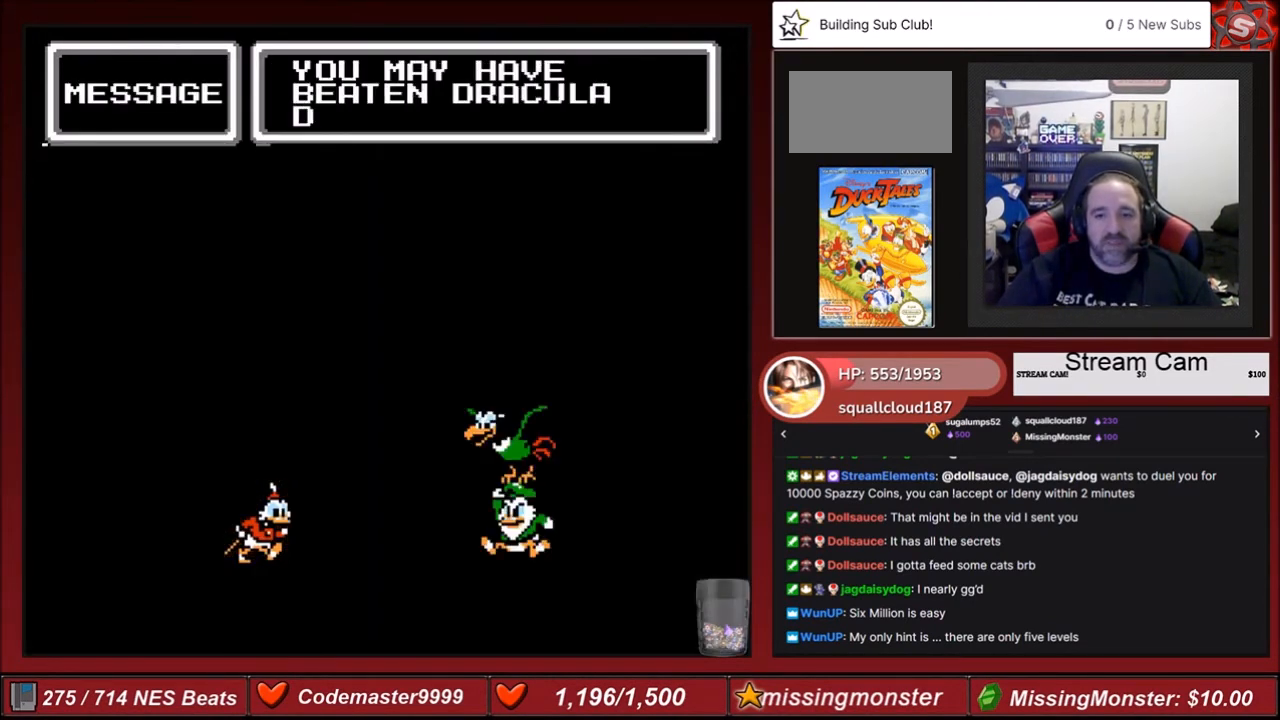
{"buttons": [], "events": []}
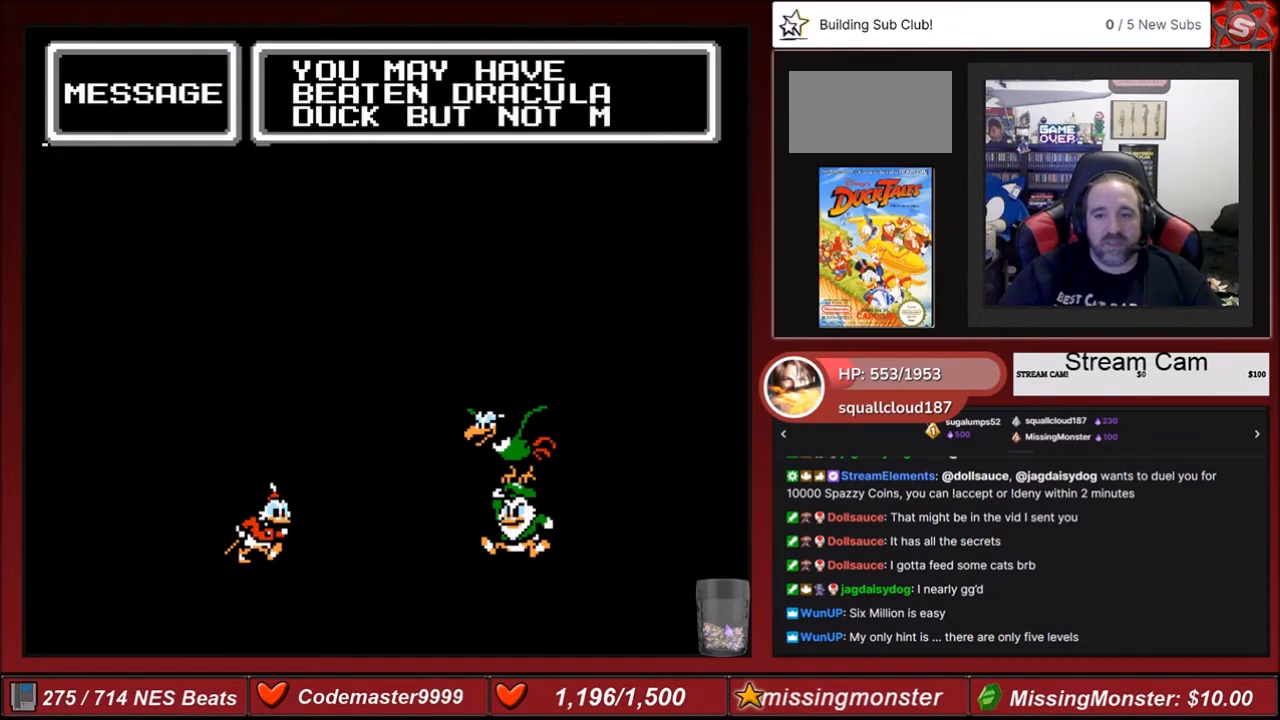
{"buttons": [], "events": []}
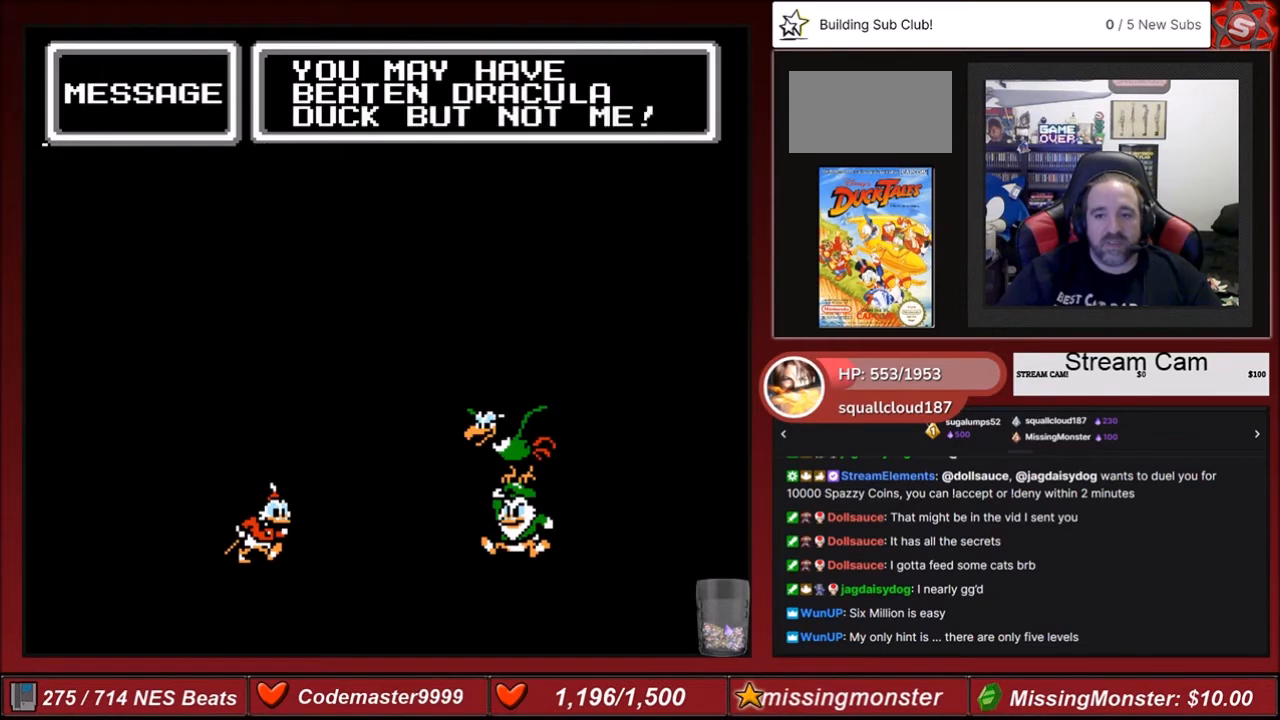
{"buttons": ["A"], "events": [[434, "A", "down"]]}
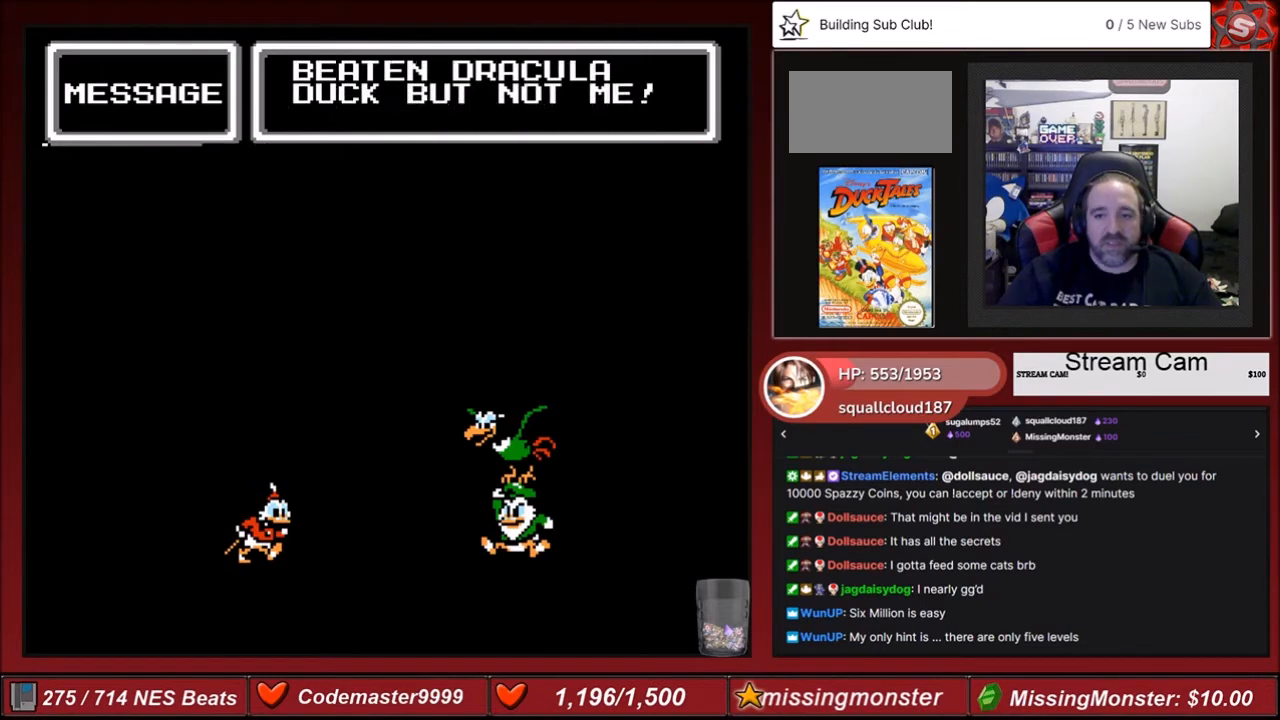
{"buttons": [], "events": [[100, "A", "up"]]}
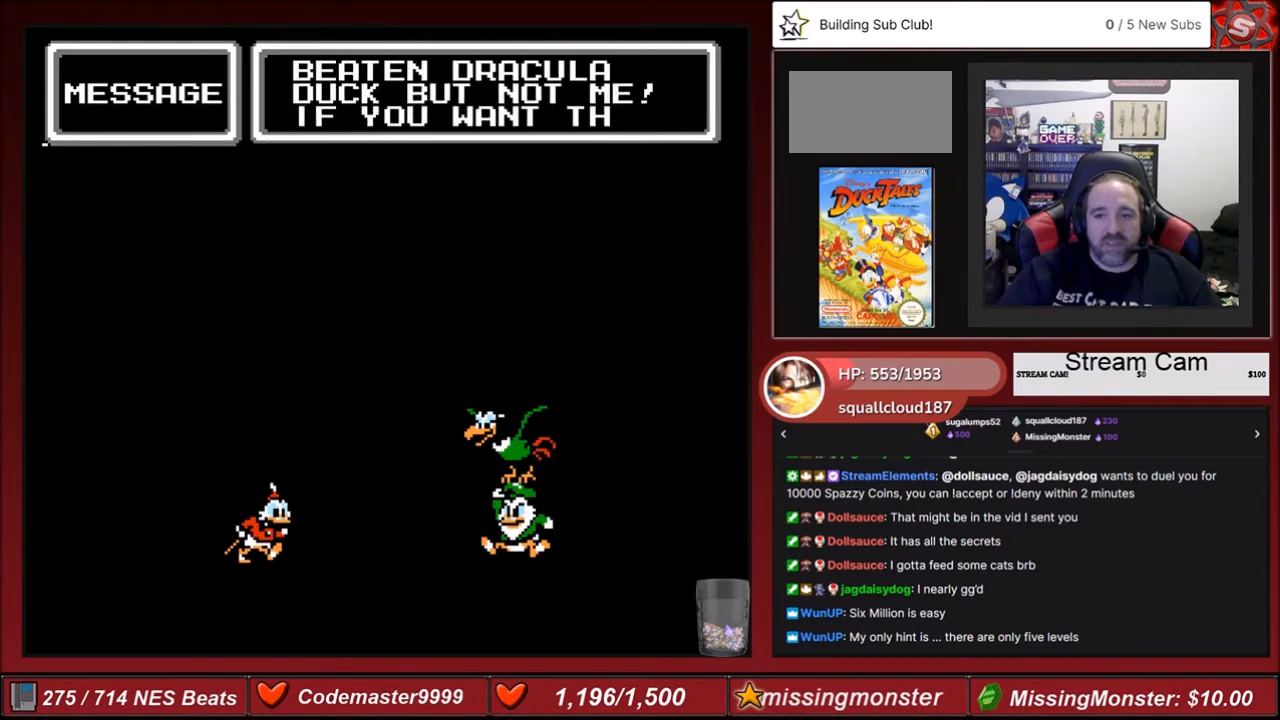
{"buttons": [], "events": []}
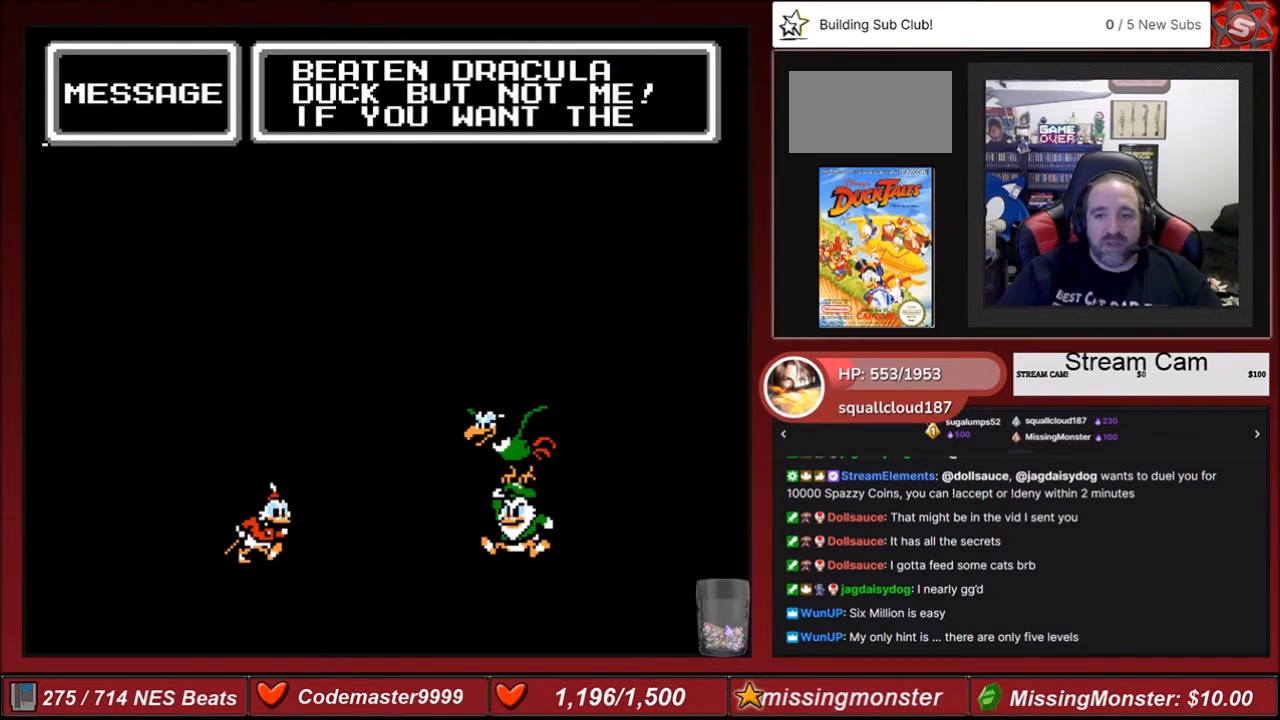
{"buttons": [], "events": [[200, "DPAD_RIGHT", "down"], [333, "DPAD_RIGHT", "up"]]}
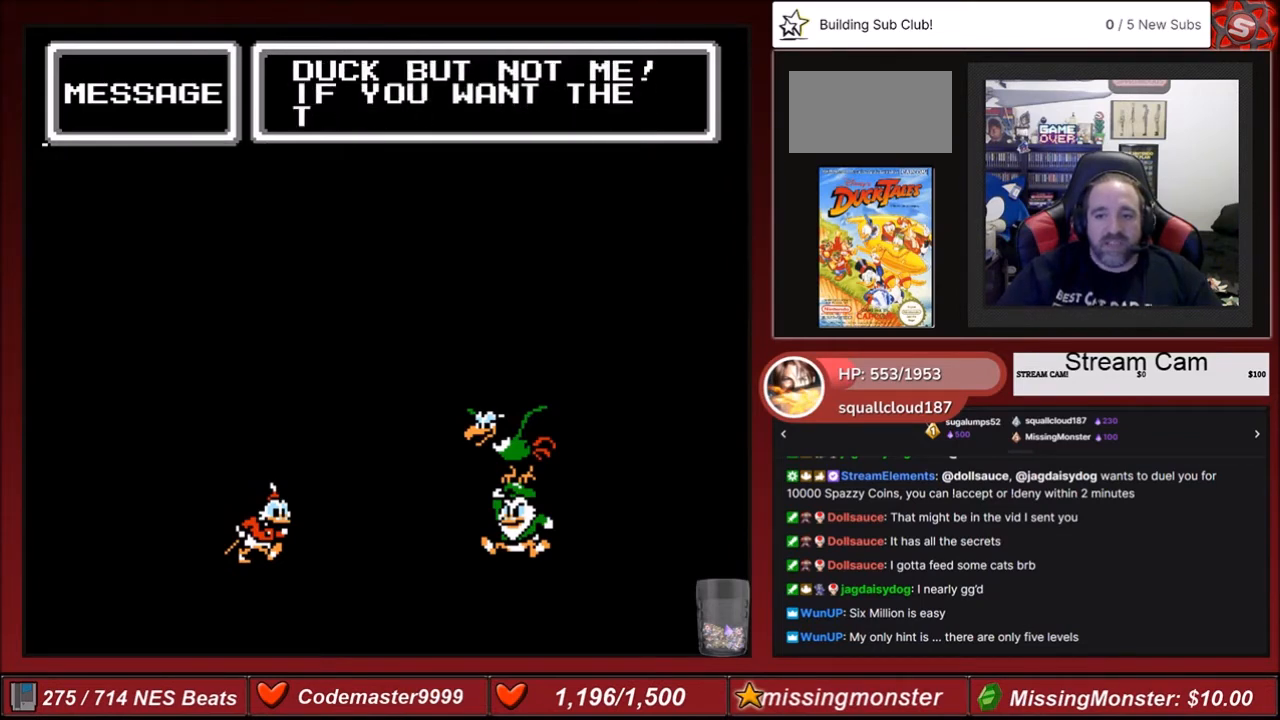
{"buttons": ["DPAD_RIGHT"], "events": [[34, "A", "down"], [167, "A", "up"], [434, "DPAD_RIGHT", "down"]]}
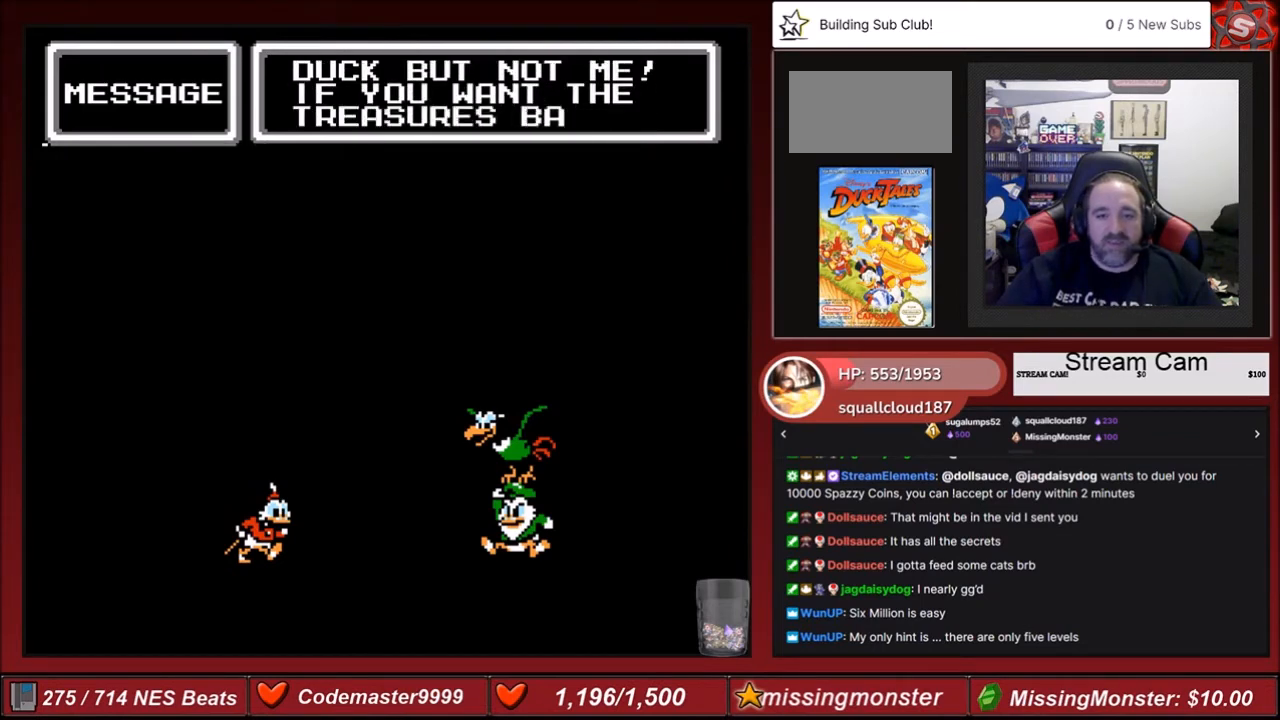
{"buttons": [], "events": [[33, "DPAD_RIGHT", "up"], [167, "A", "down"], [367, "A", "up"]]}
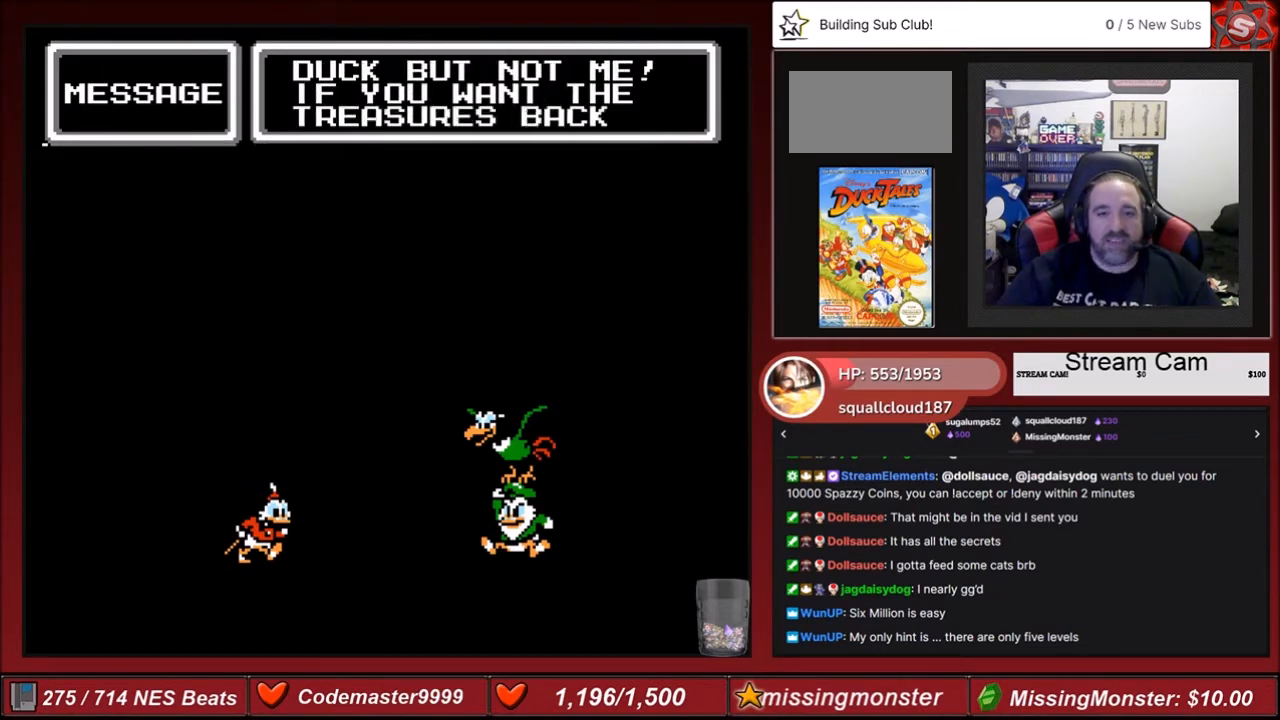
{"buttons": [], "events": [[100, "A", "down"], [267, "A", "up"]]}
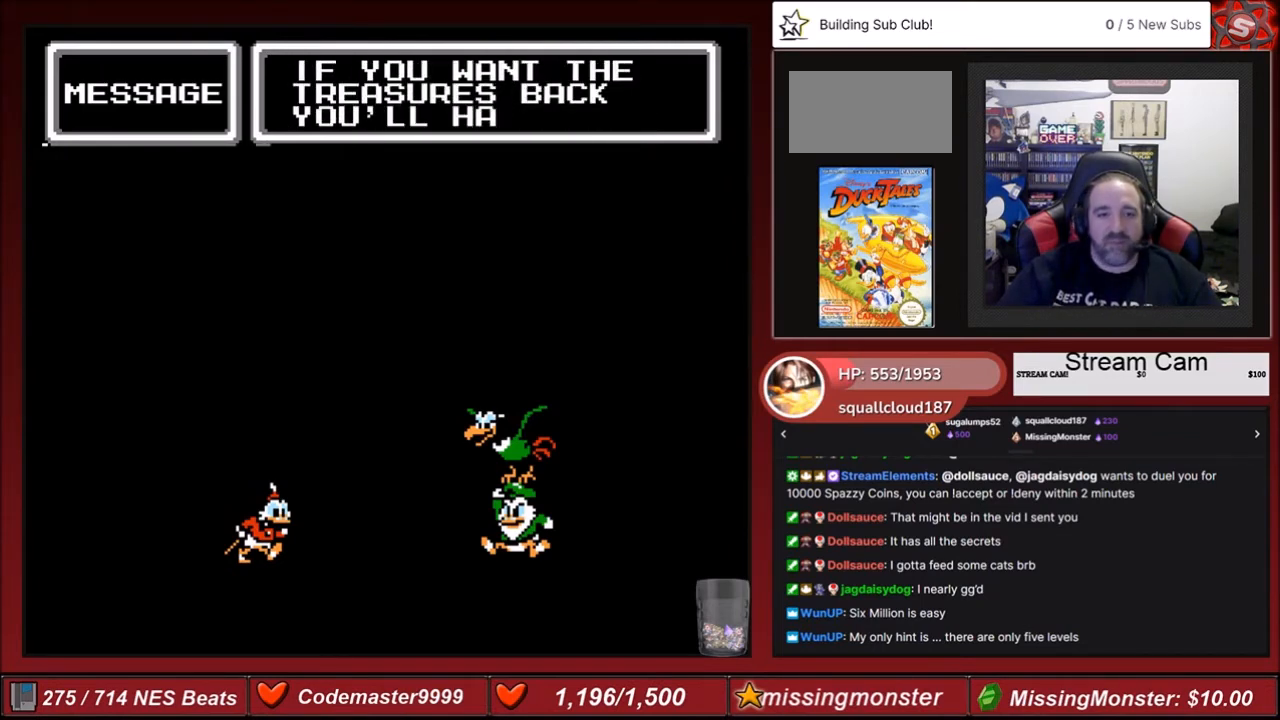
{"buttons": [], "events": [[167, "DPAD_RIGHT", "down"], [233, "DPAD_RIGHT", "up"], [267, "A", "down"], [434, "A", "up"]]}
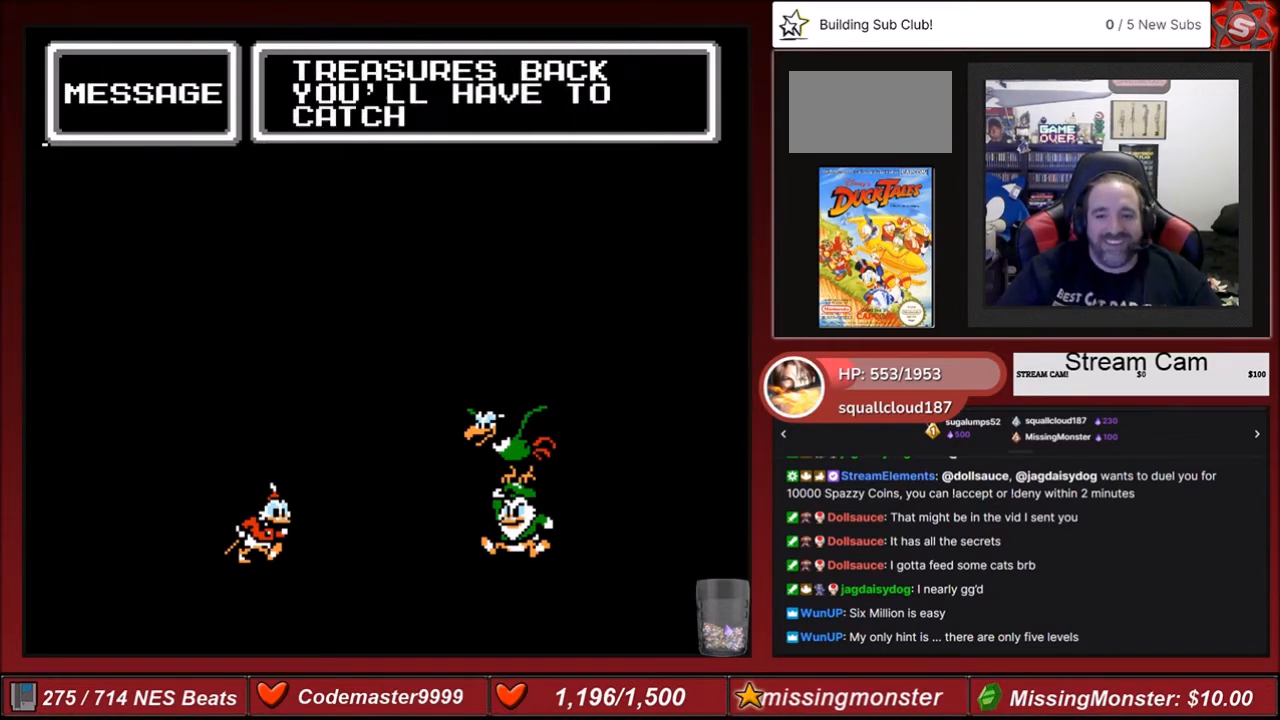
{"buttons": [], "events": [[201, "A", "down"], [367, "A", "up"]]}
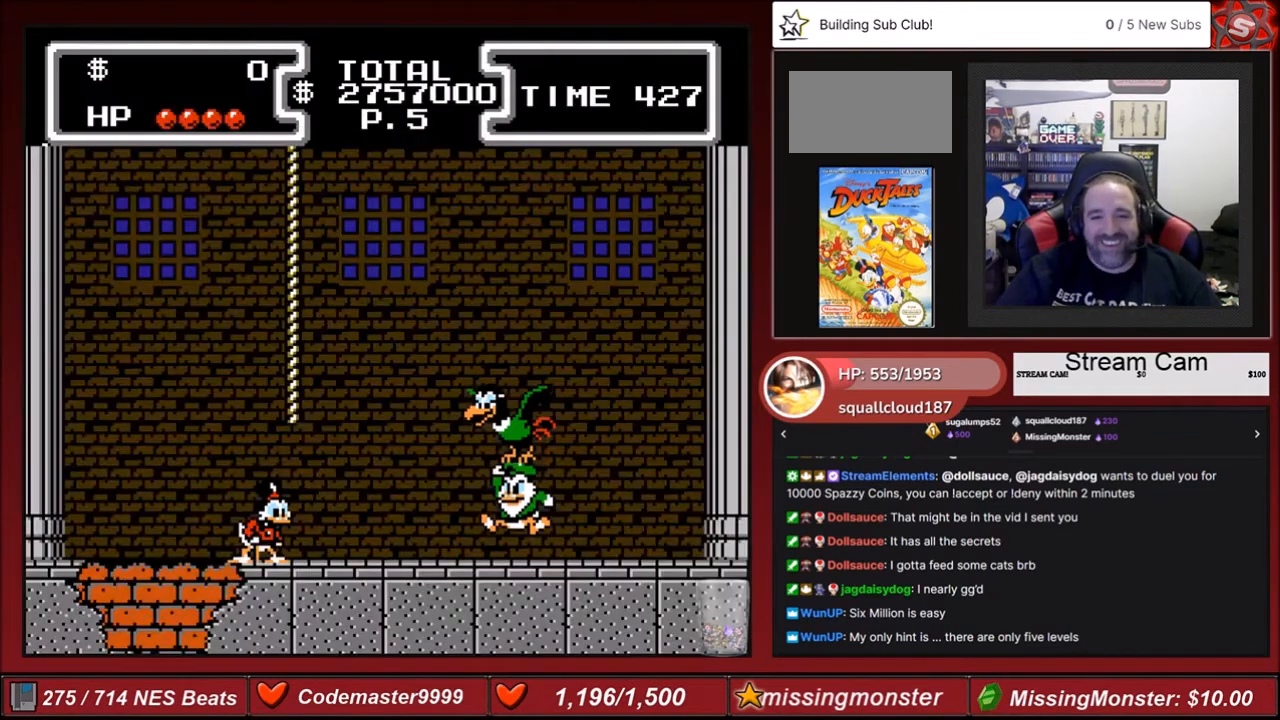
{"buttons": ["A", "DPAD_RIGHT"], "events": [[200, "A", "down"], [400, "DPAD_RIGHT", "down"]]}
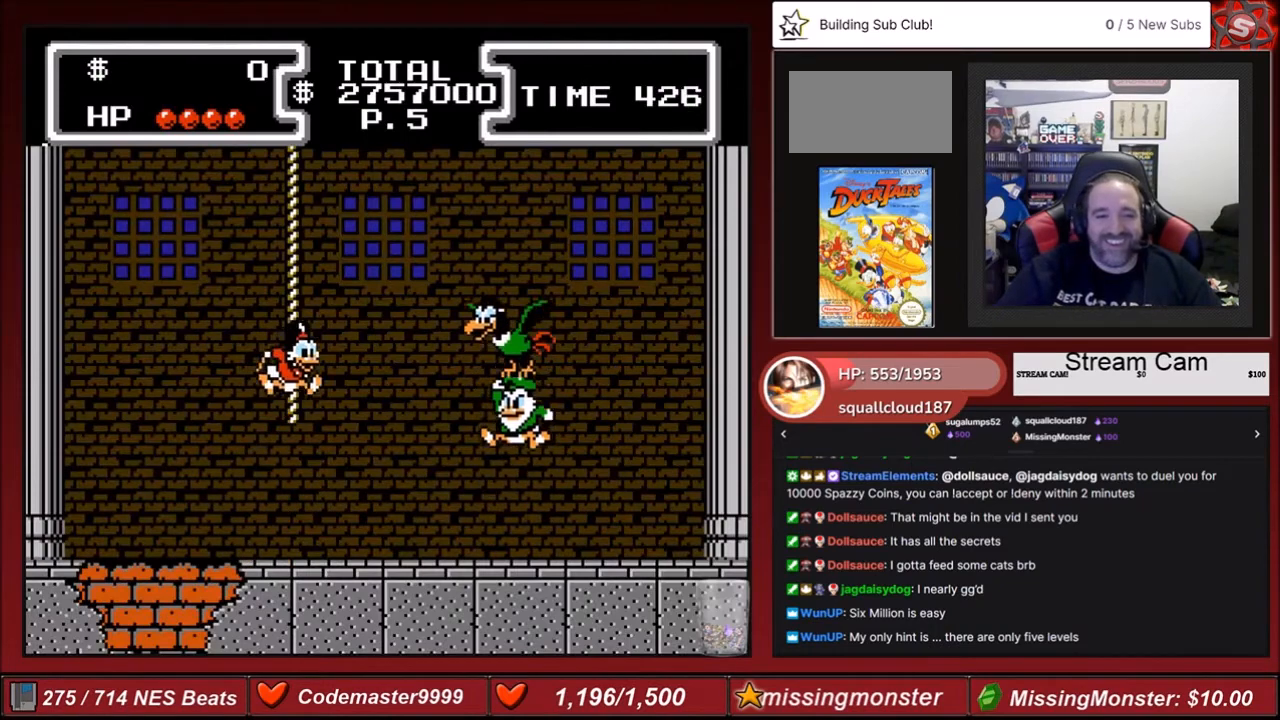
{"buttons": ["DPAD_UP"], "events": [[34, "DPAD_RIGHT", "up"], [34, "DPAD_UP", "down"], [67, "A", "up"]]}
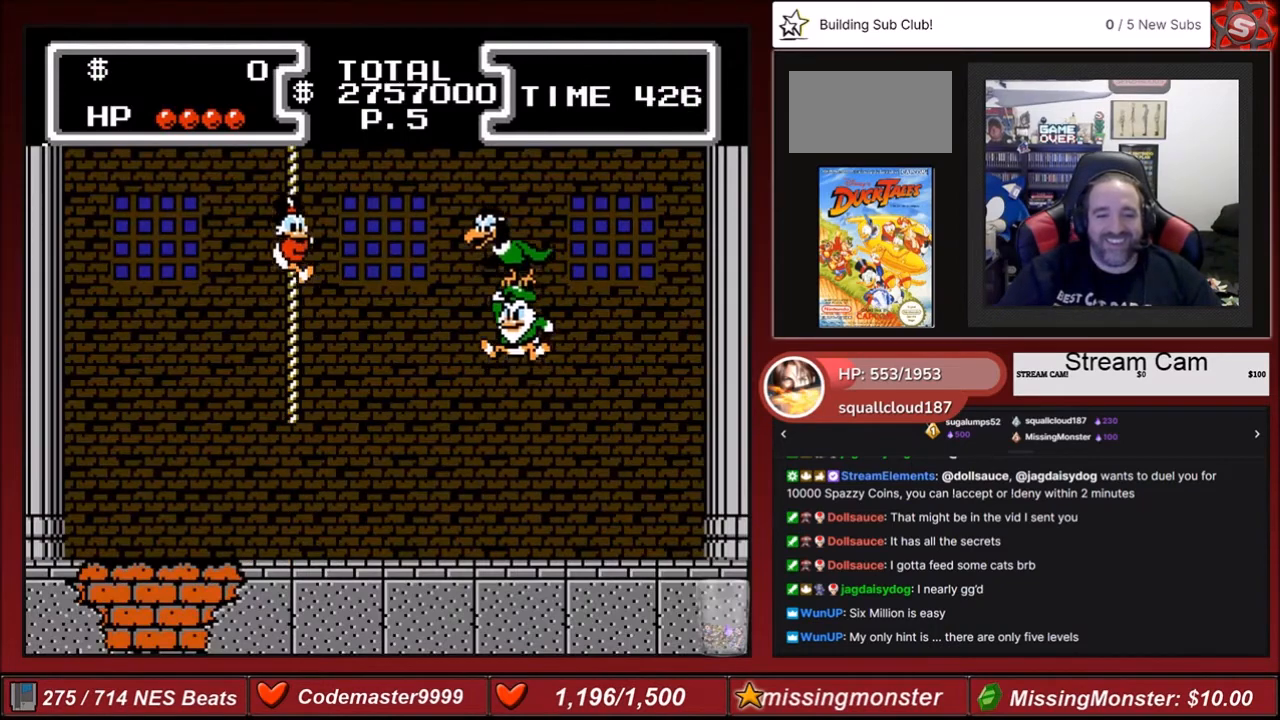
{"buttons": ["DPAD_UP"], "events": []}
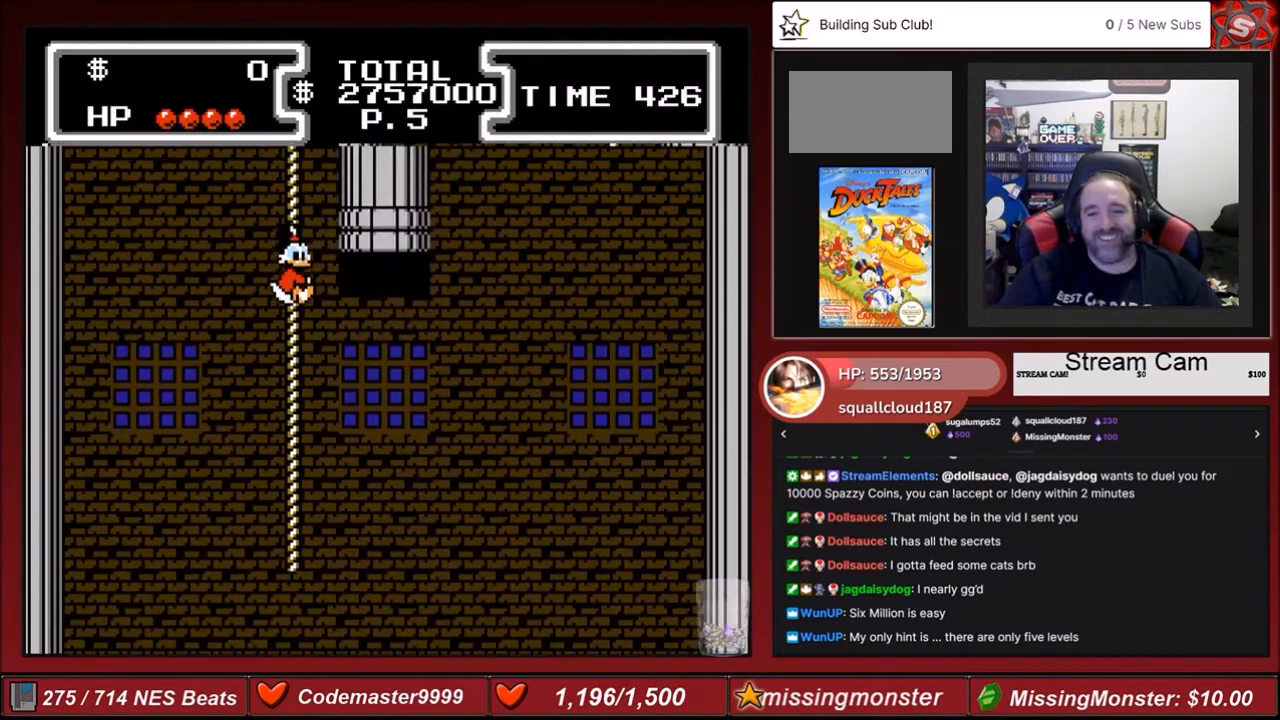
{"buttons": ["DPAD_UP"], "events": []}
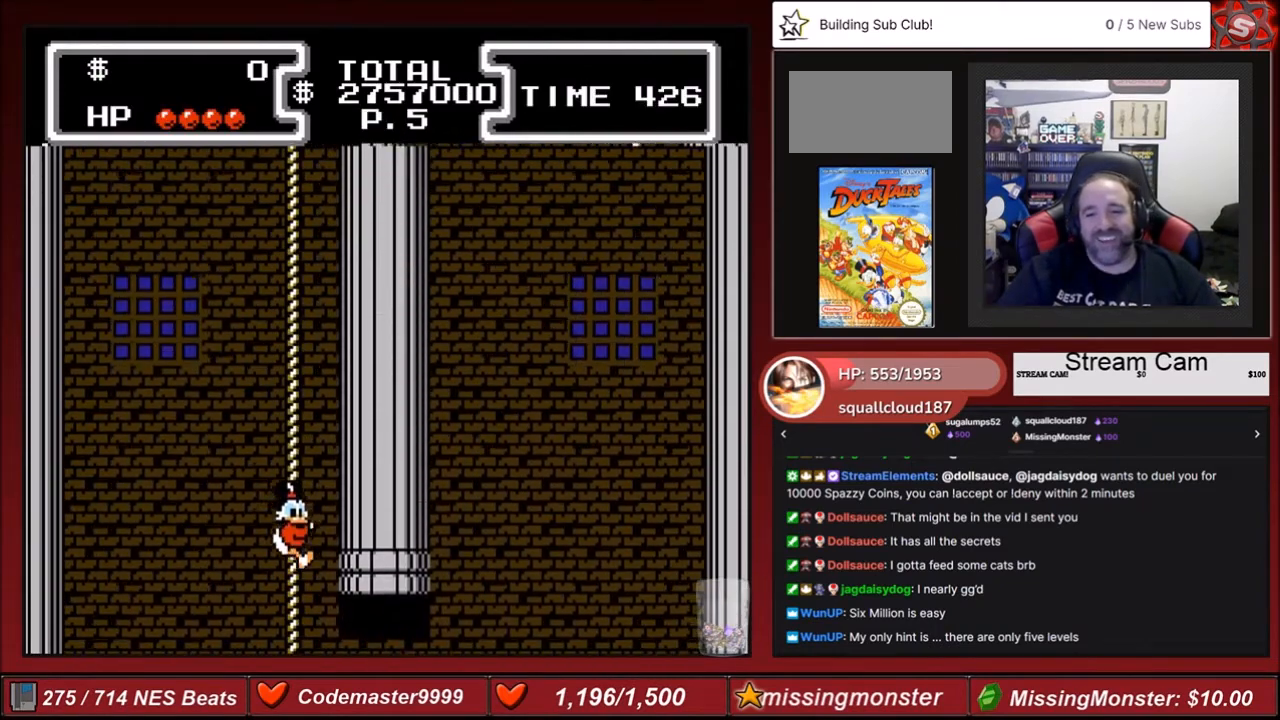
{"buttons": ["DPAD_UP"], "events": []}
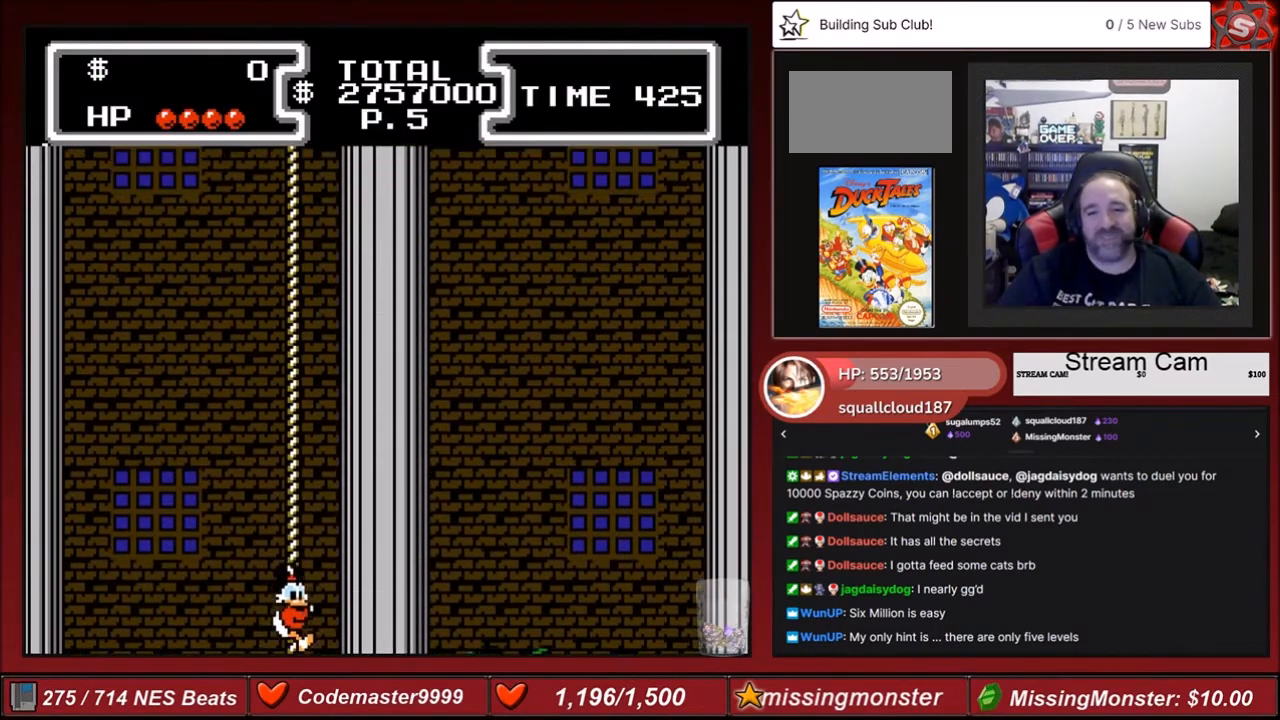
{"buttons": ["DPAD_UP"], "events": []}
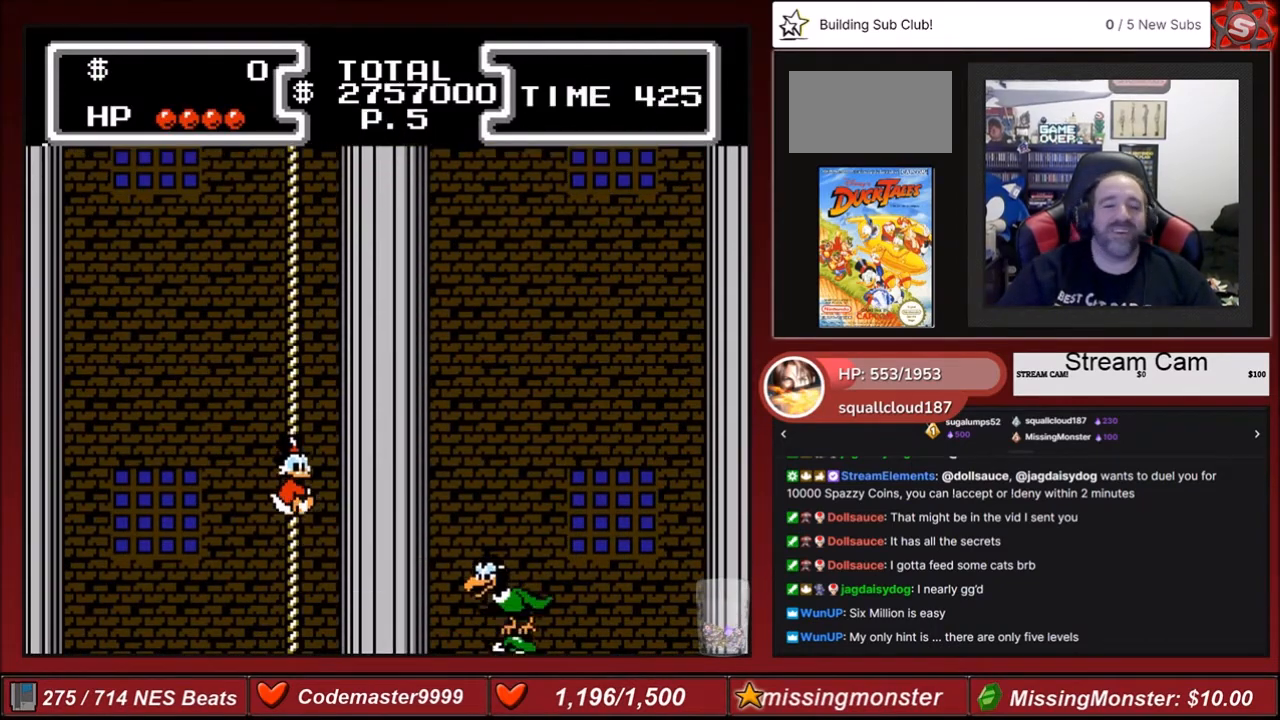
{"buttons": ["DPAD_UP"], "events": []}
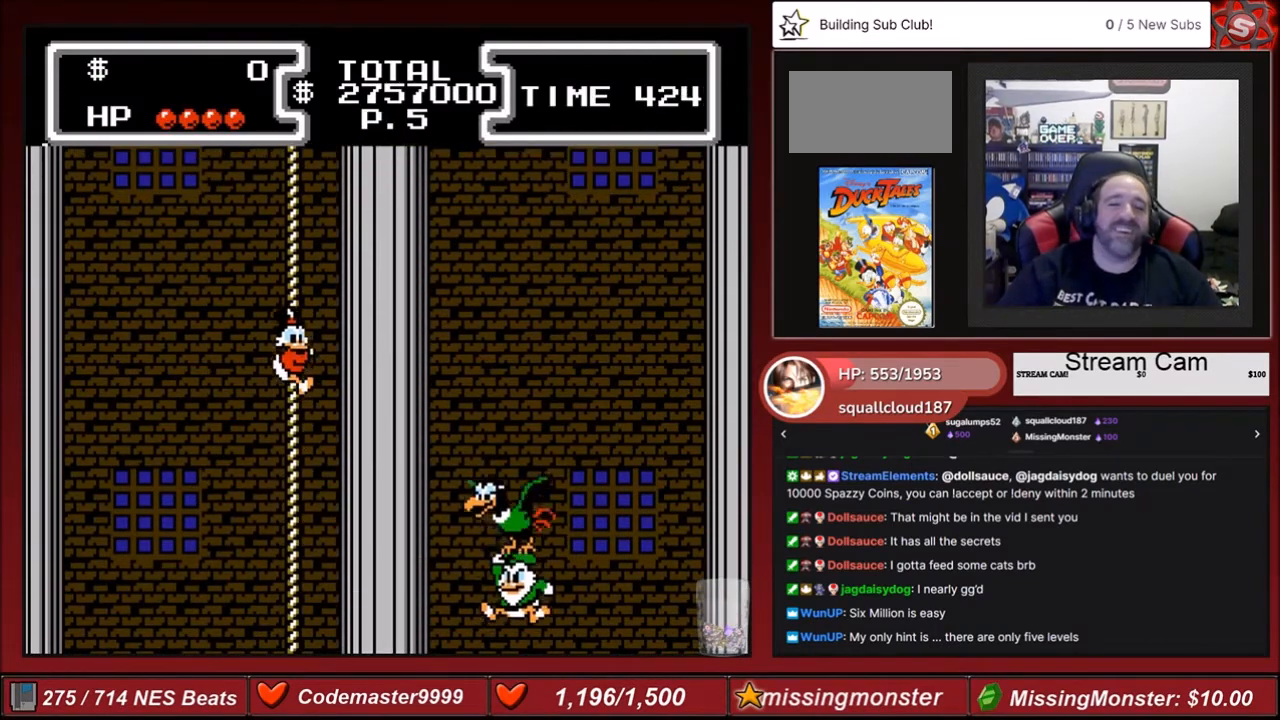
{"buttons": ["DPAD_UP"], "events": []}
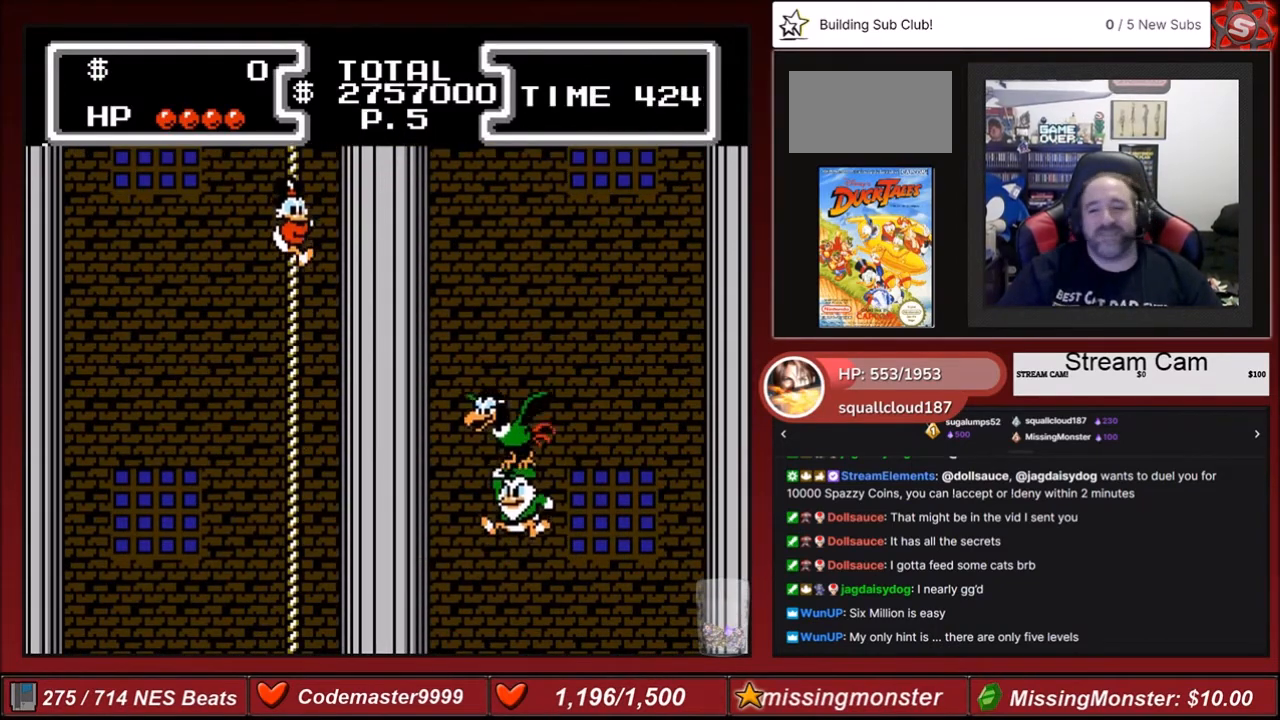
{"buttons": ["DPAD_UP"], "events": []}
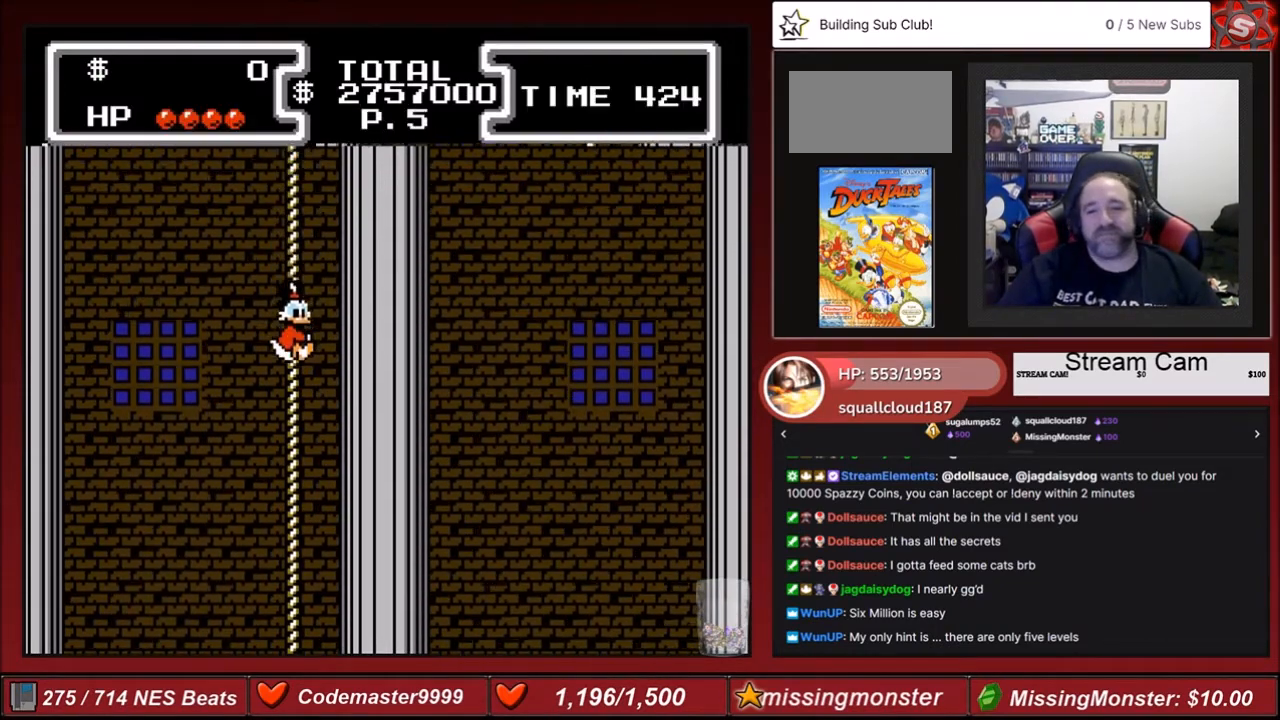
{"buttons": ["DPAD_UP"], "events": []}
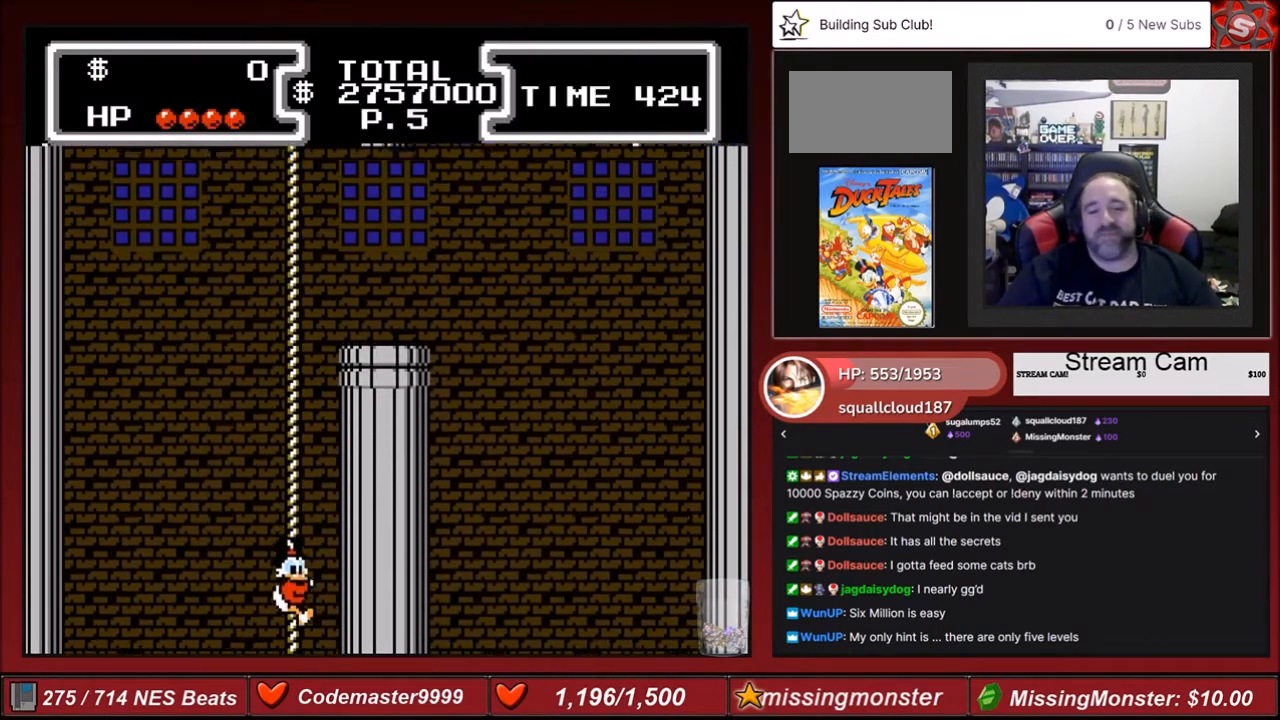
{"buttons": ["DPAD_UP"], "events": []}
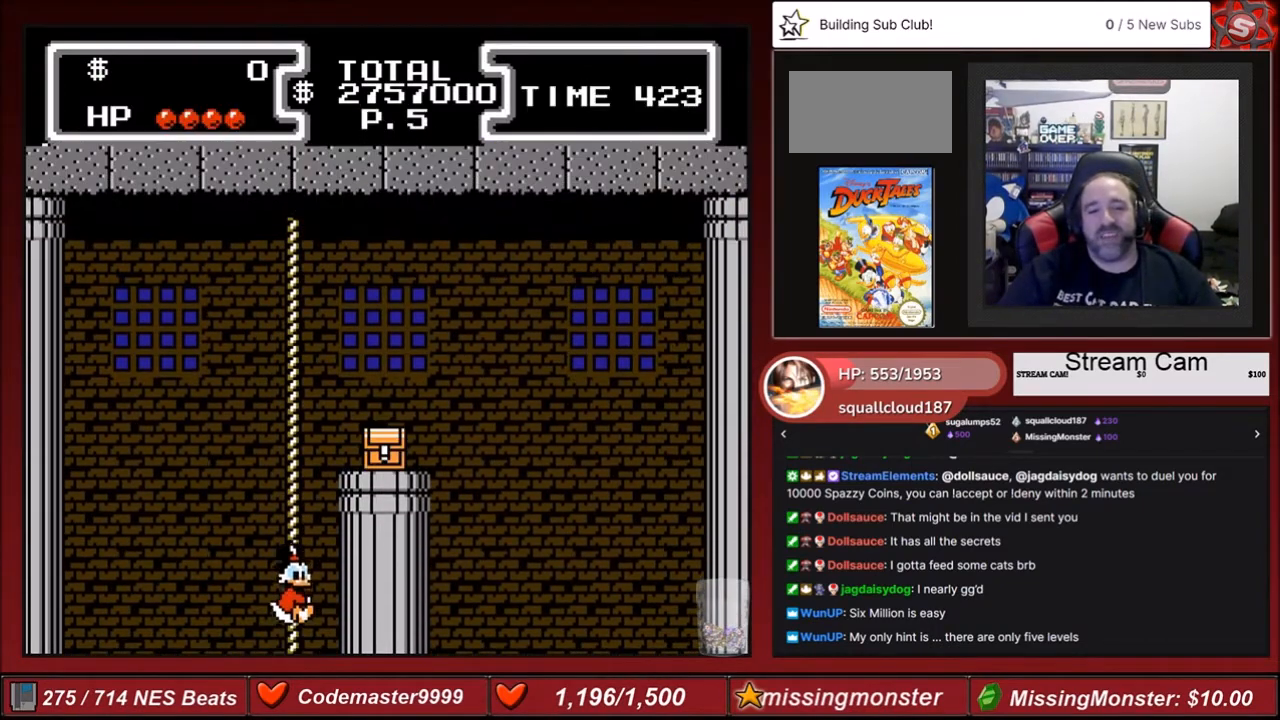
{"buttons": ["DPAD_UP"], "events": []}
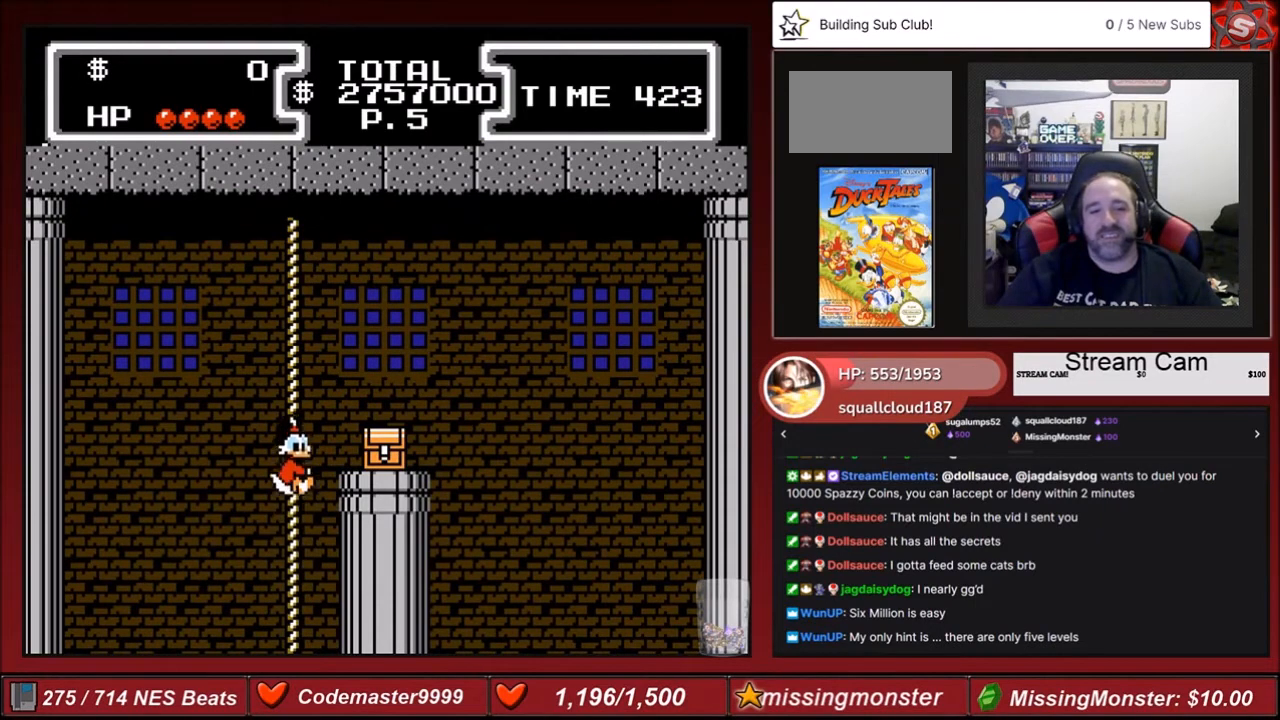
{"buttons": ["DPAD_UP"], "events": []}
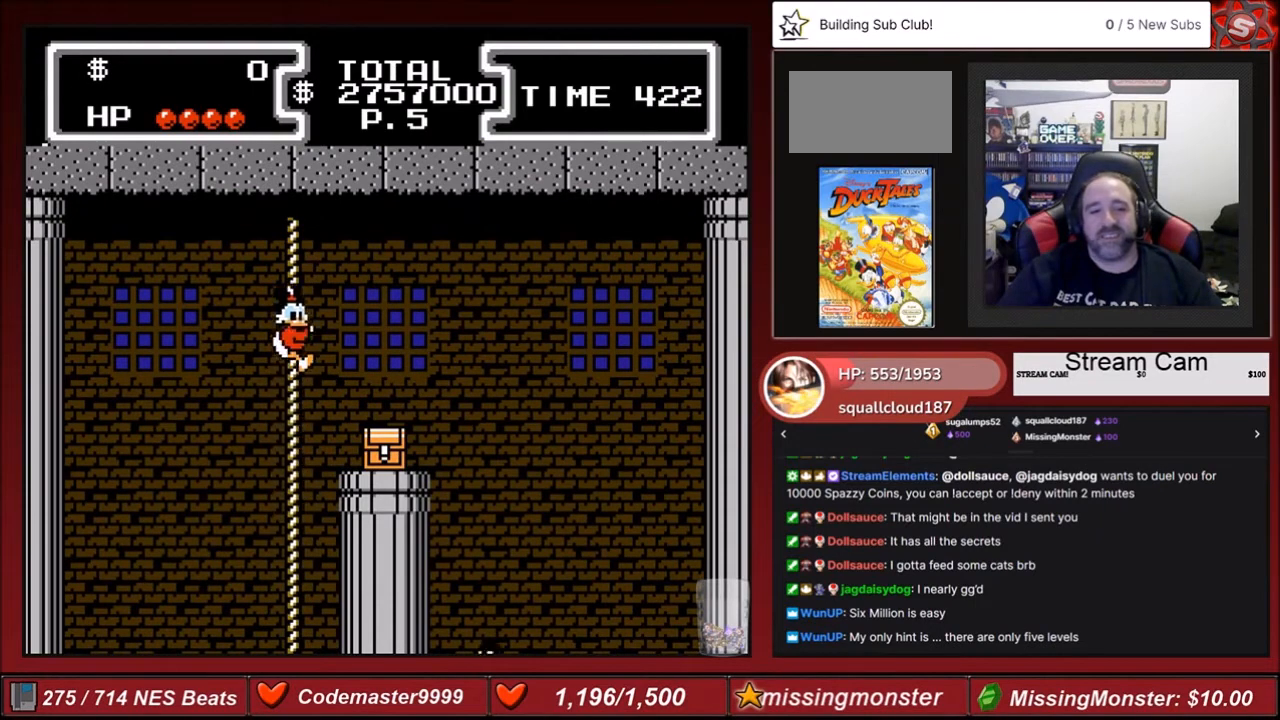
{"buttons": ["B", "DPAD_DOWN", "DPAD_RIGHT"], "events": [[200, "DPAD_RIGHT", "down"], [200, "DPAD_UP", "up"], [267, "A", "down"], [434, "A", "up"], [467, "B", "down"], [500, "DPAD_DOWN", "down"]]}
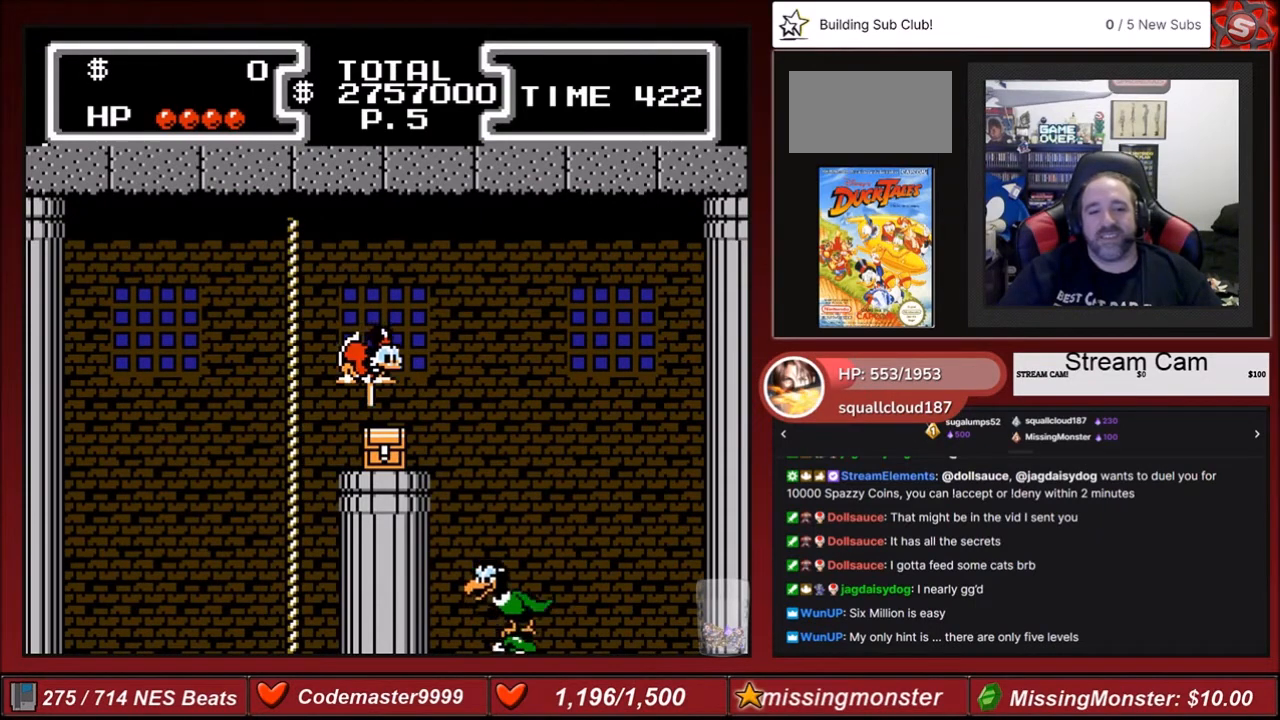
{"buttons": [], "events": [[167, "DPAD_RIGHT", "up"], [267, "B", "up"], [267, "DPAD_DOWN", "up"]]}